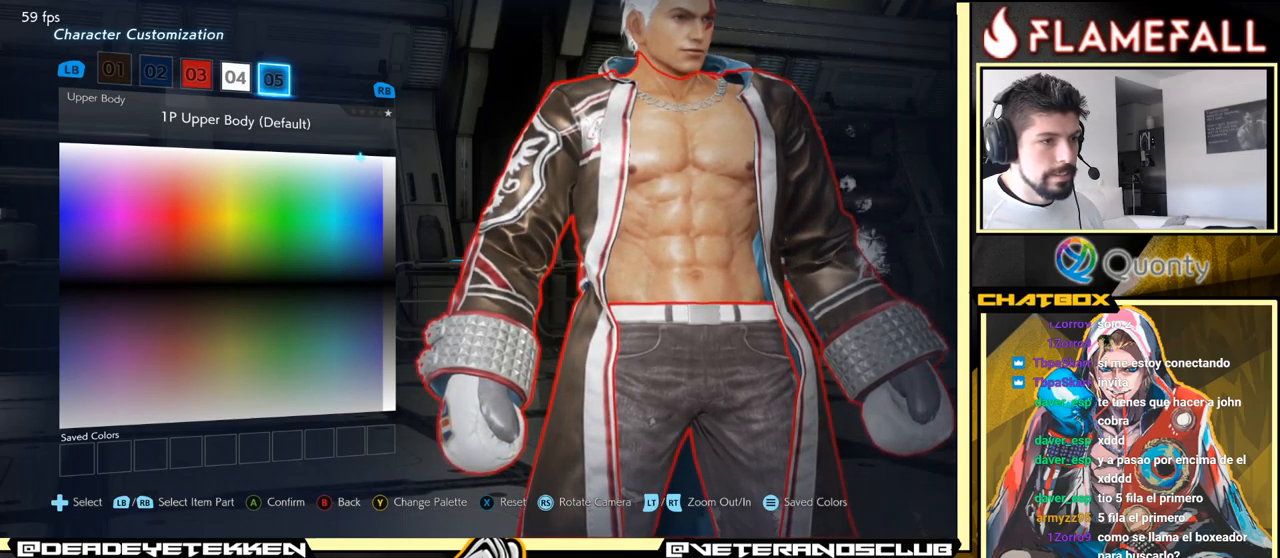
Gameplay with a controller (arcade stick); each line is a JSON object with the inputs held at the frame after it. "events" lists button and stick changes between this image and that frame as [ms after this image, input, new state], when the widget could be followed in between. Not read: L3 R3.
{"buttons": [], "left_stick": "right", "events": []}
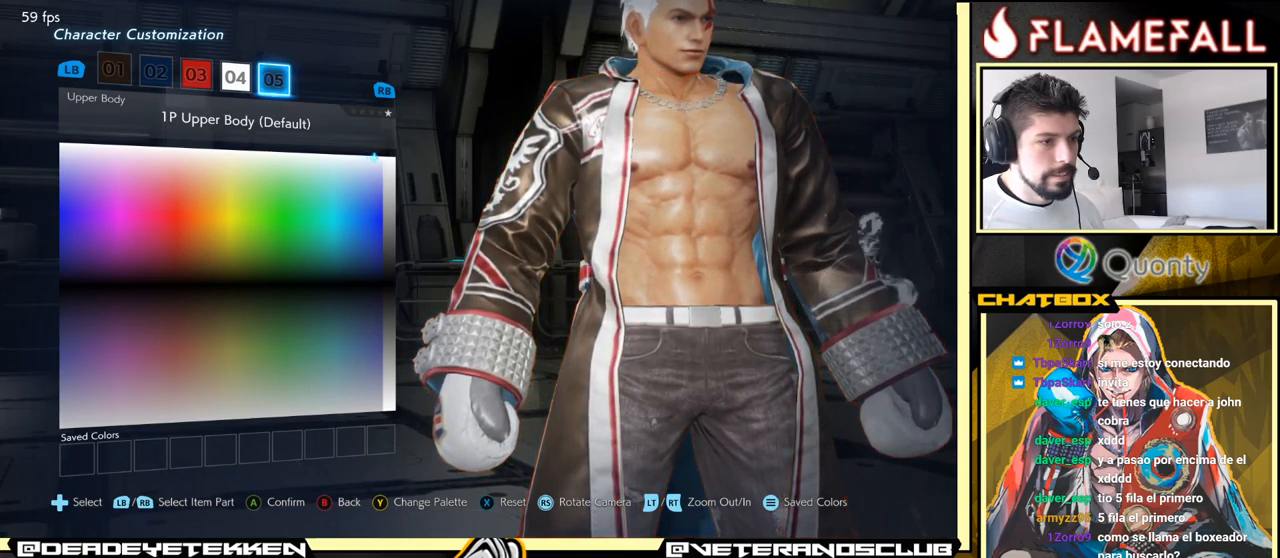
{"buttons": [], "left_stick": "right", "events": []}
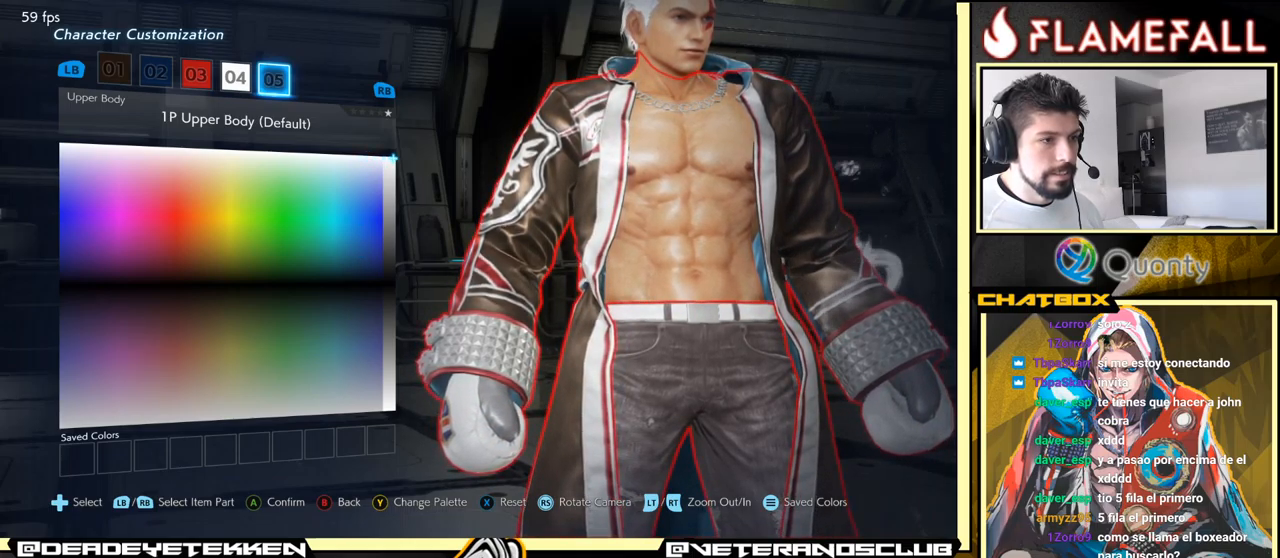
{"buttons": [], "left_stick": "center", "events": [[117, "left_stick", "center"], [317, "A", "down"], [500, "A", "up"]]}
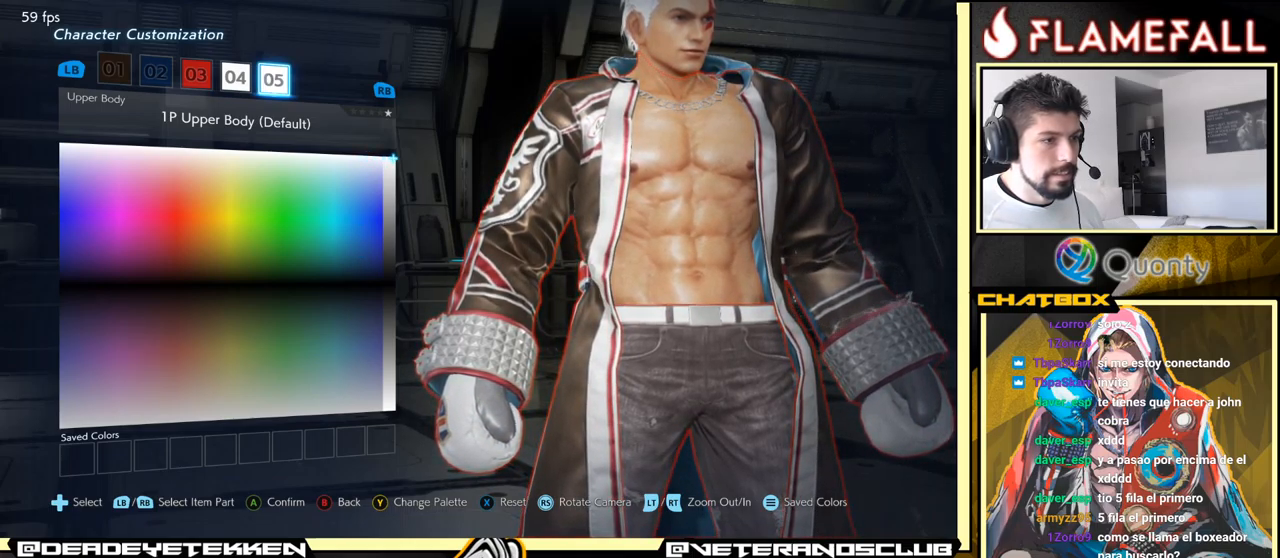
{"buttons": ["R1"], "left_stick": "center", "events": [[433, "R1", "down"]]}
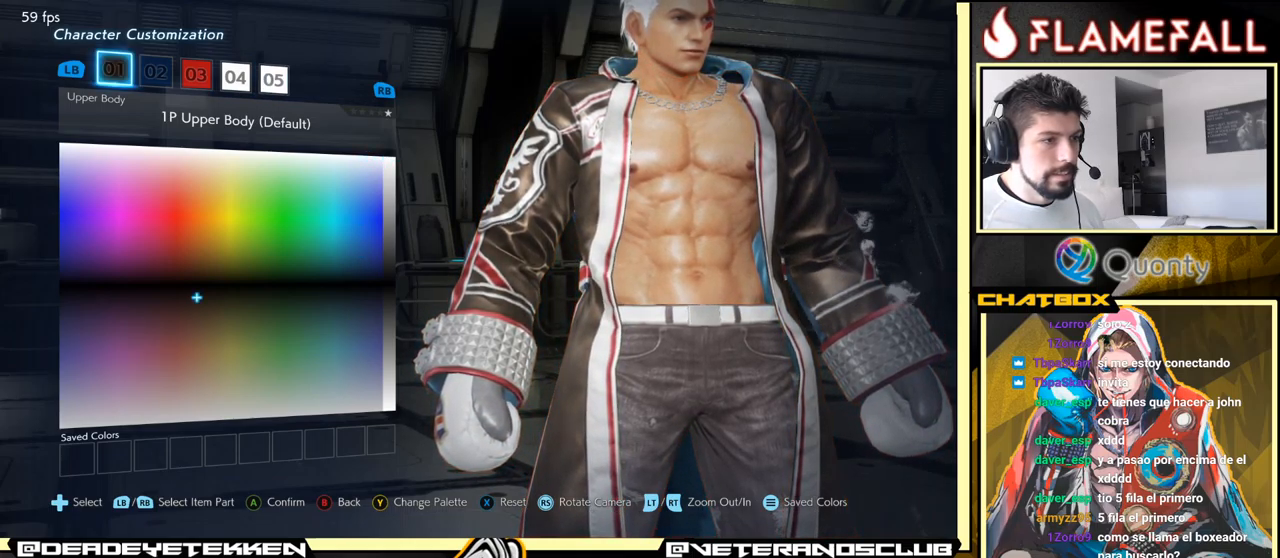
{"buttons": [], "left_stick": "up", "events": [[50, "R1", "up"], [417, "left_stick", "up"]]}
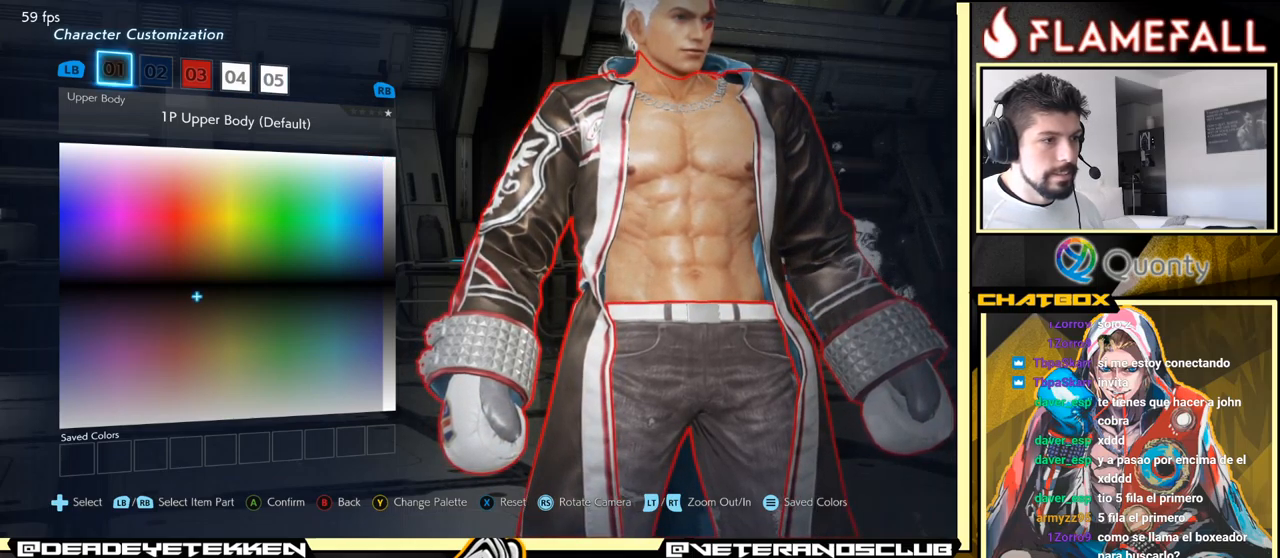
{"buttons": [], "left_stick": "up", "events": []}
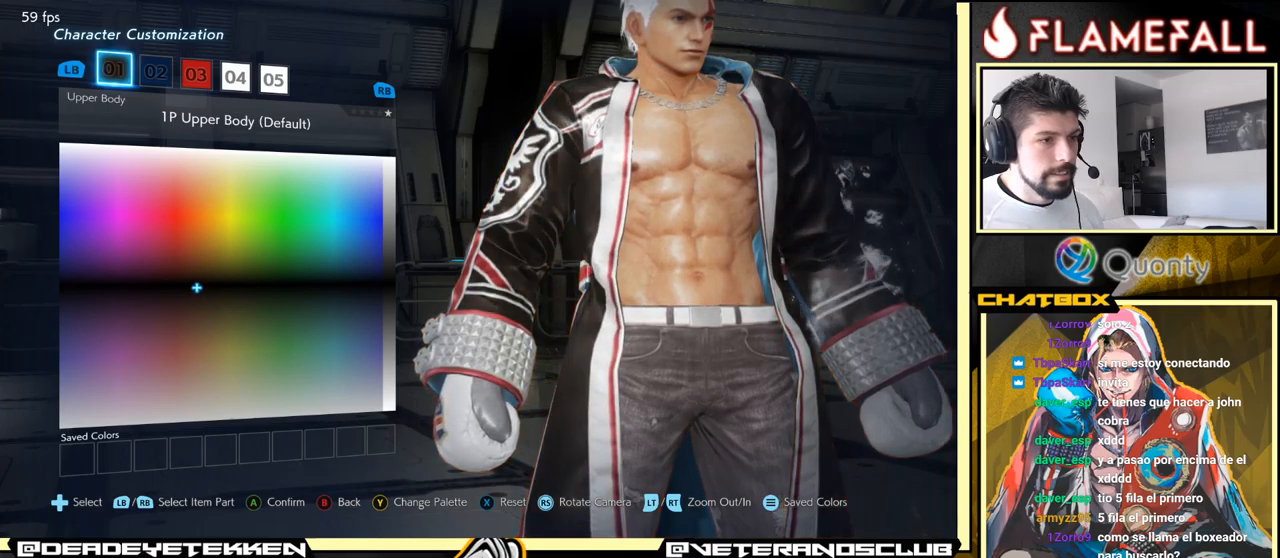
{"buttons": [], "left_stick": "up", "events": []}
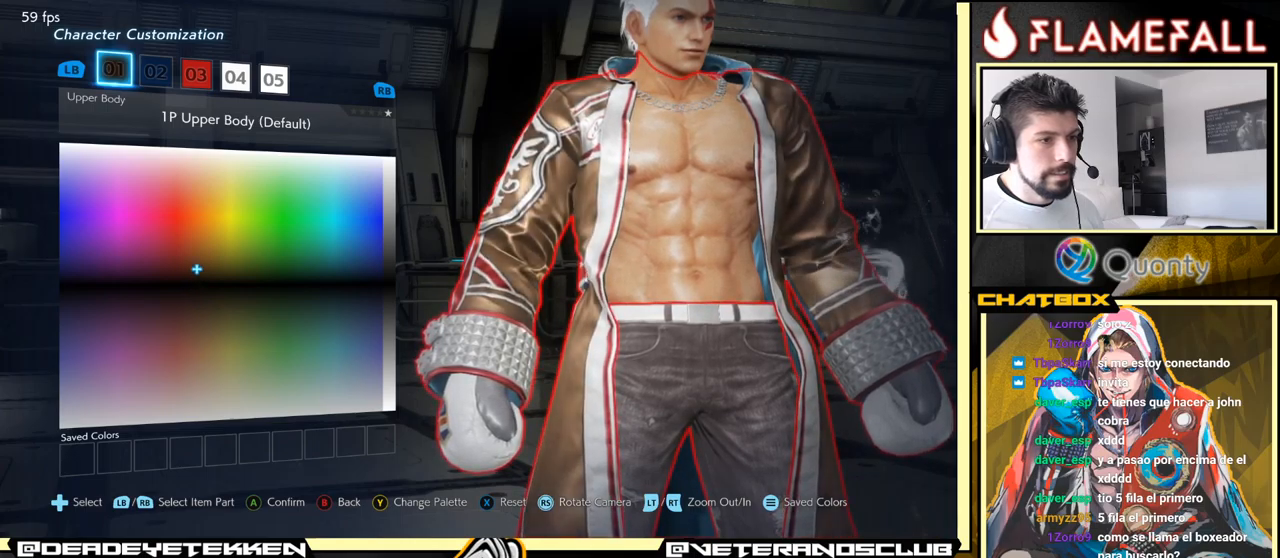
{"buttons": [], "left_stick": "up", "events": []}
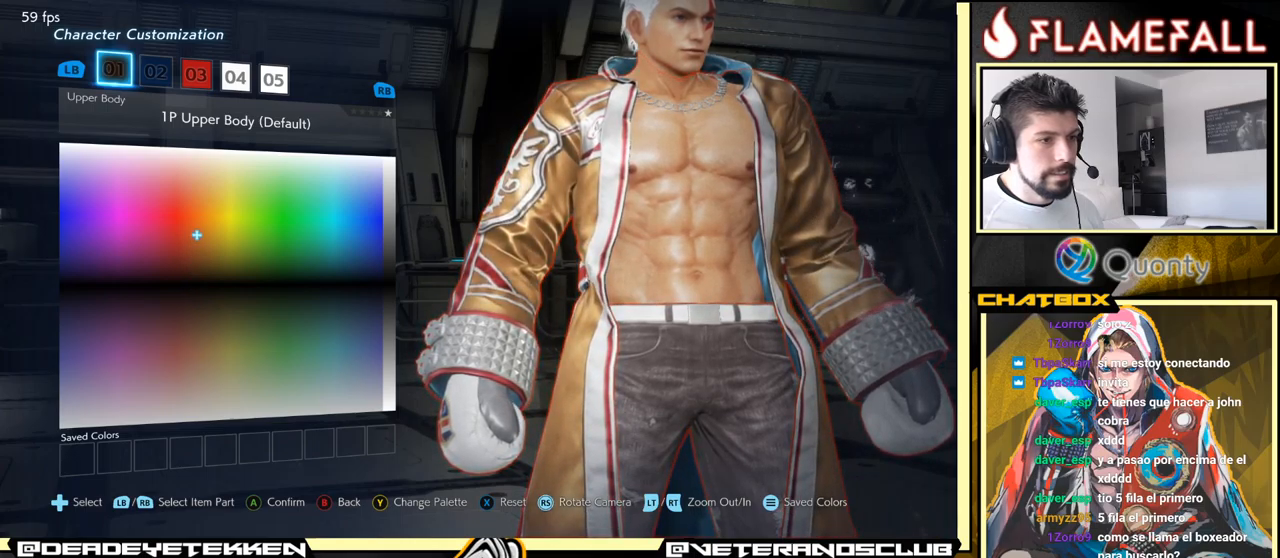
{"buttons": [], "left_stick": "up", "events": []}
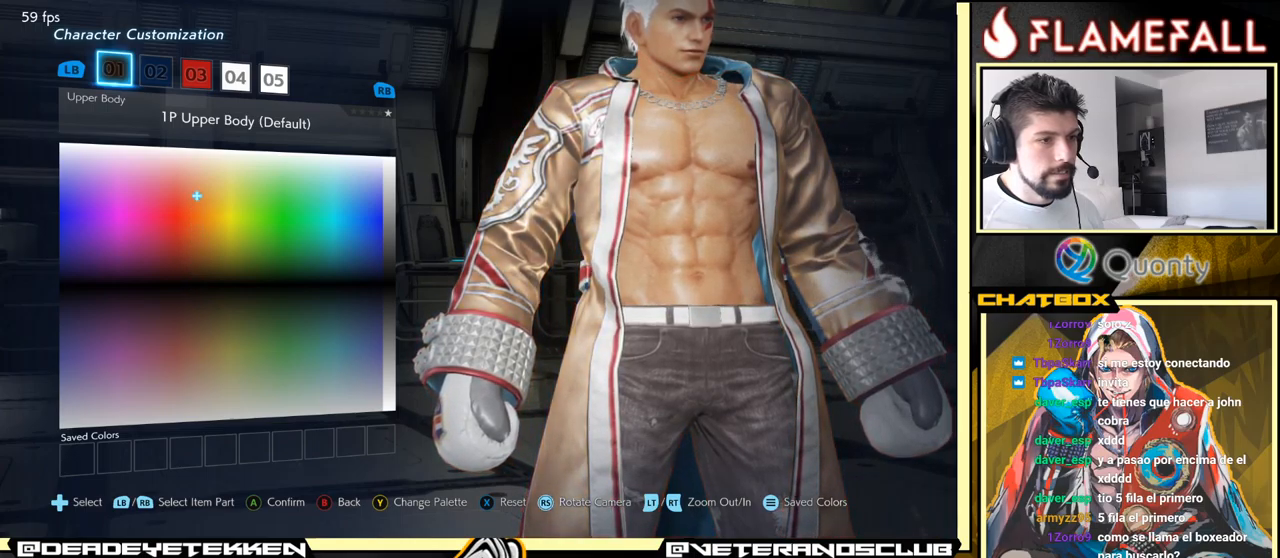
{"buttons": [], "left_stick": "up", "events": []}
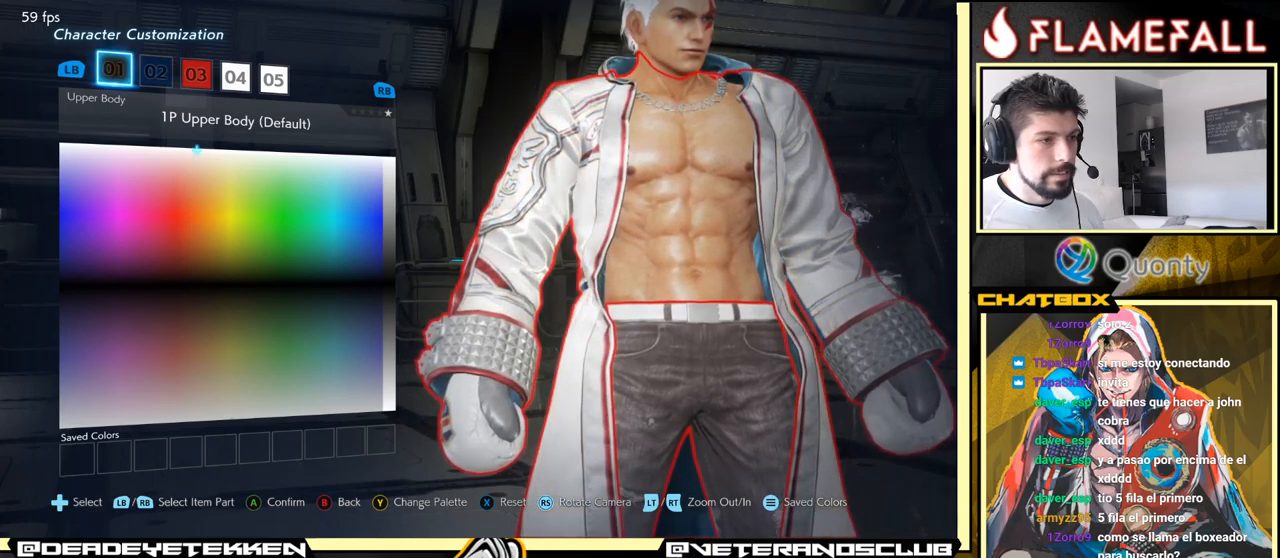
{"buttons": [], "left_stick": "right", "events": [[383, "left_stick", "right"]]}
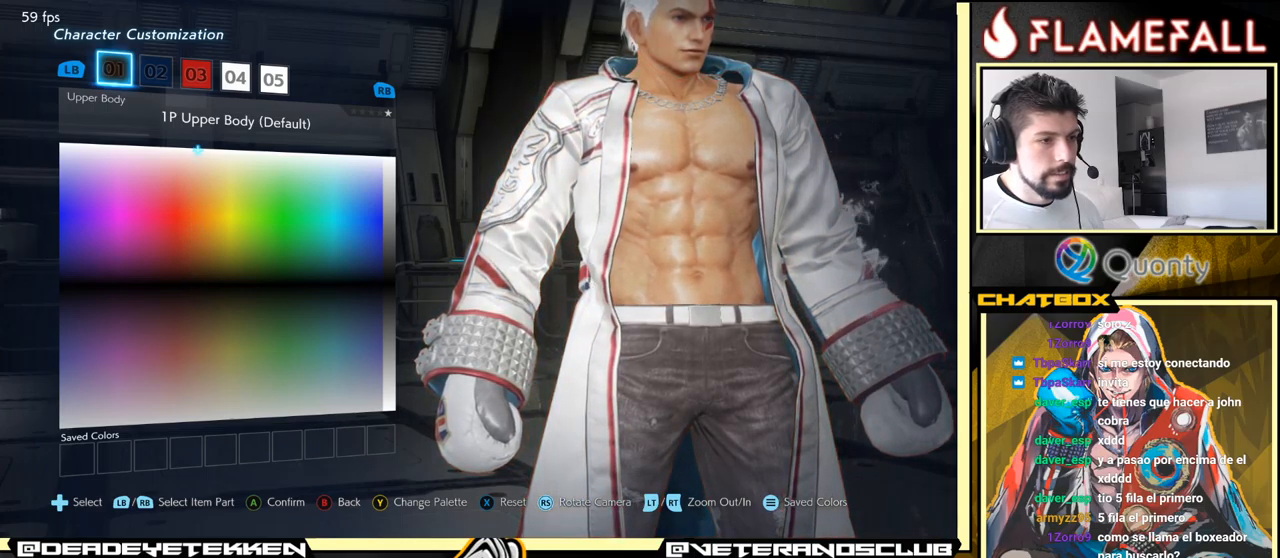
{"buttons": [], "left_stick": "right", "events": []}
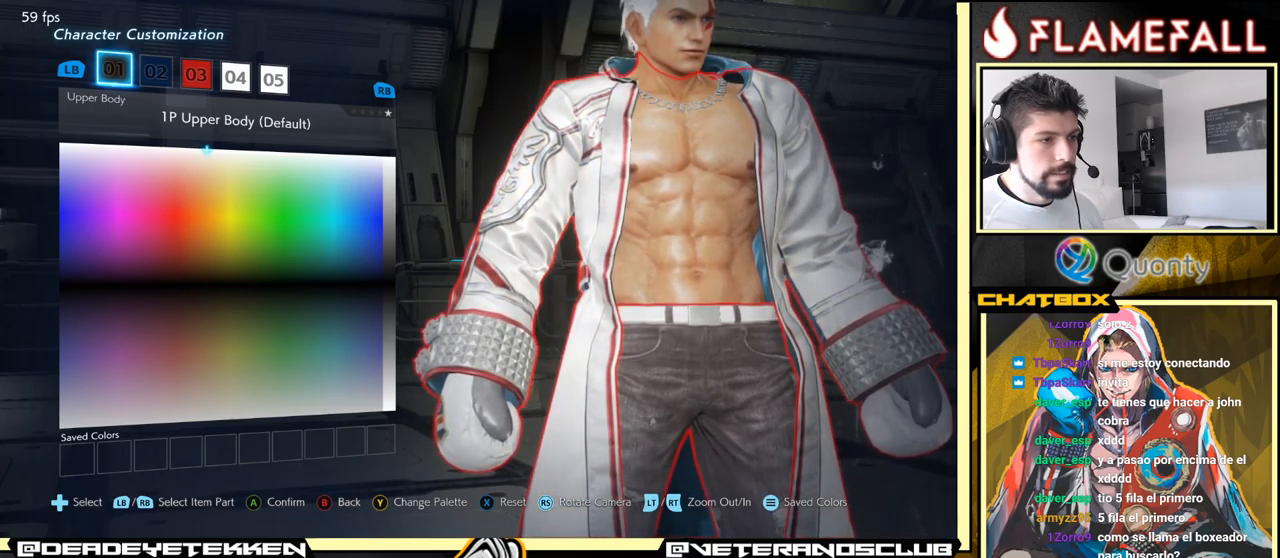
{"buttons": [], "left_stick": "up-right", "events": [[300, "left_stick", "up-right"]]}
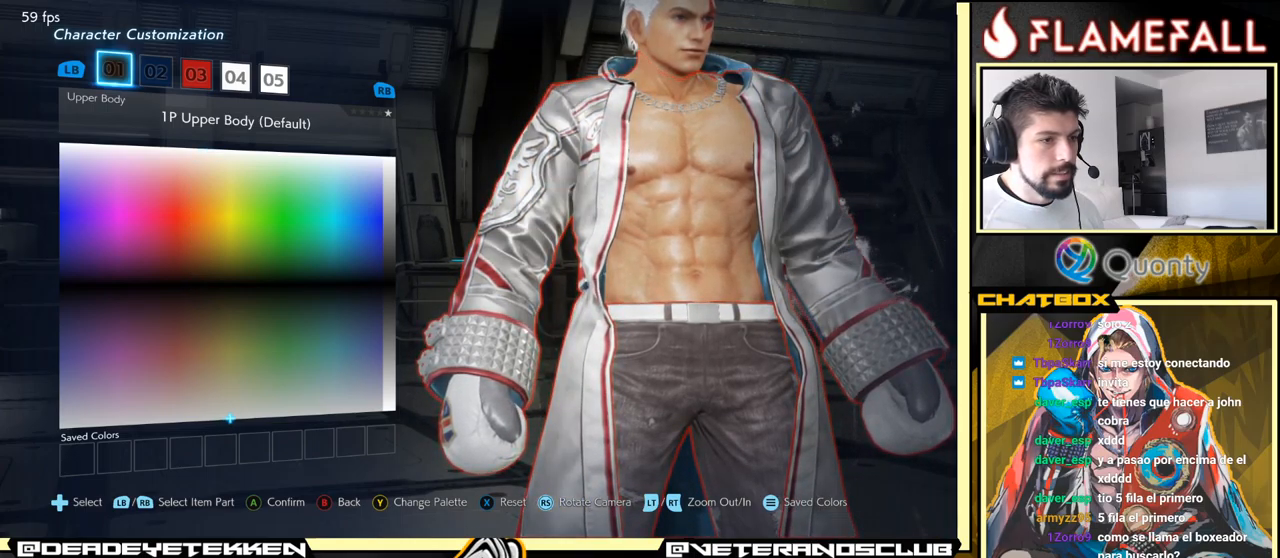
{"buttons": [], "left_stick": "up-right", "events": []}
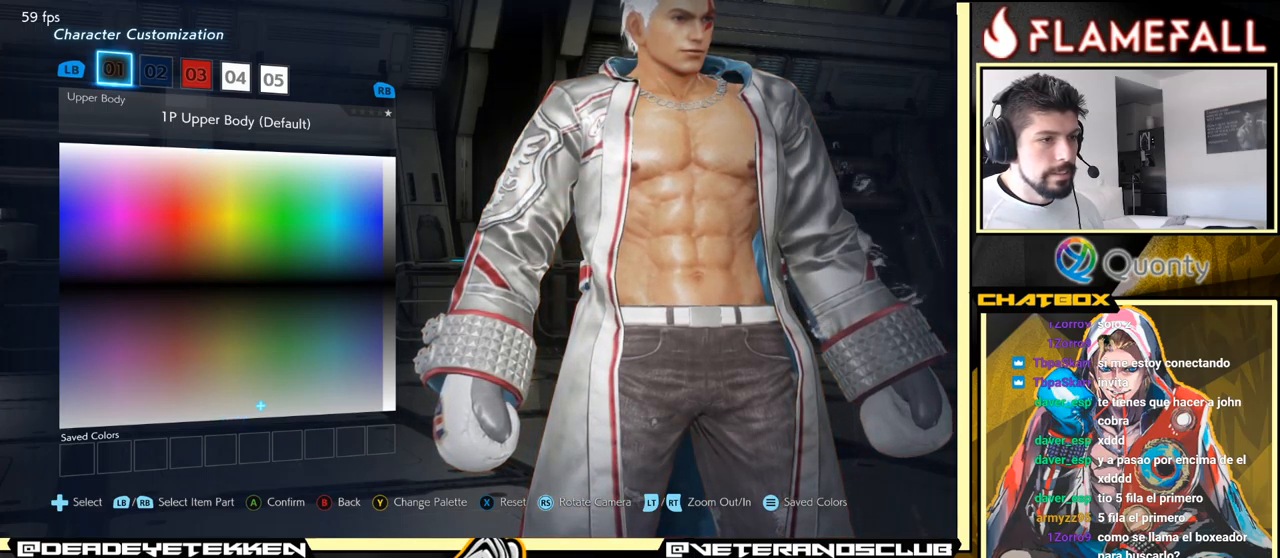
{"buttons": [], "left_stick": "up-right", "events": []}
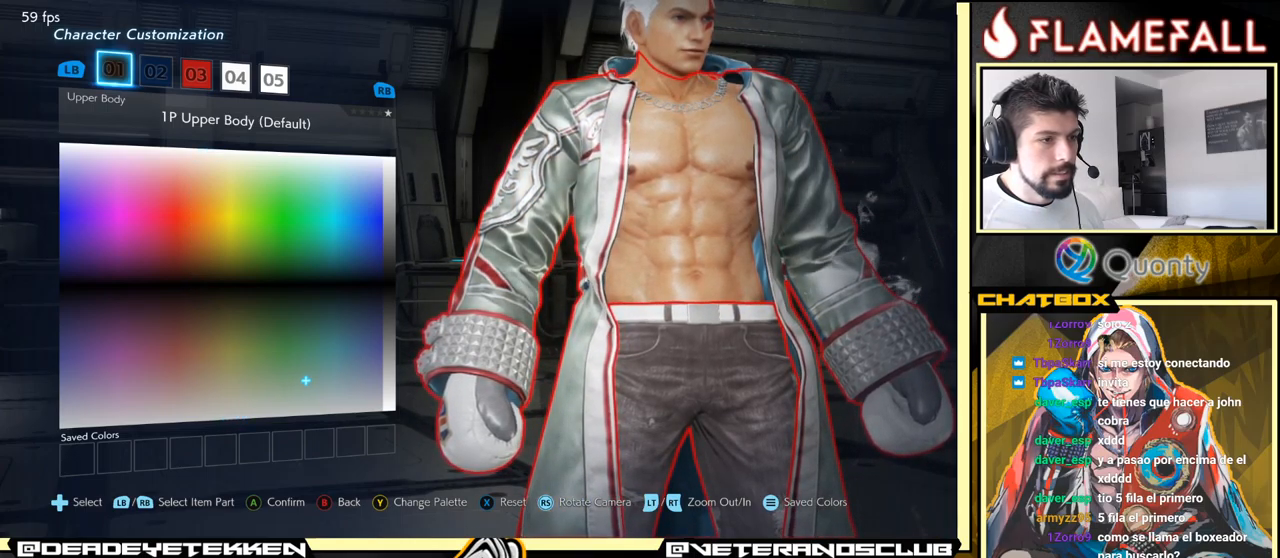
{"buttons": [], "left_stick": "down", "events": [[67, "left_stick", "up"], [200, "left_stick", "center"], [367, "left_stick", "down"]]}
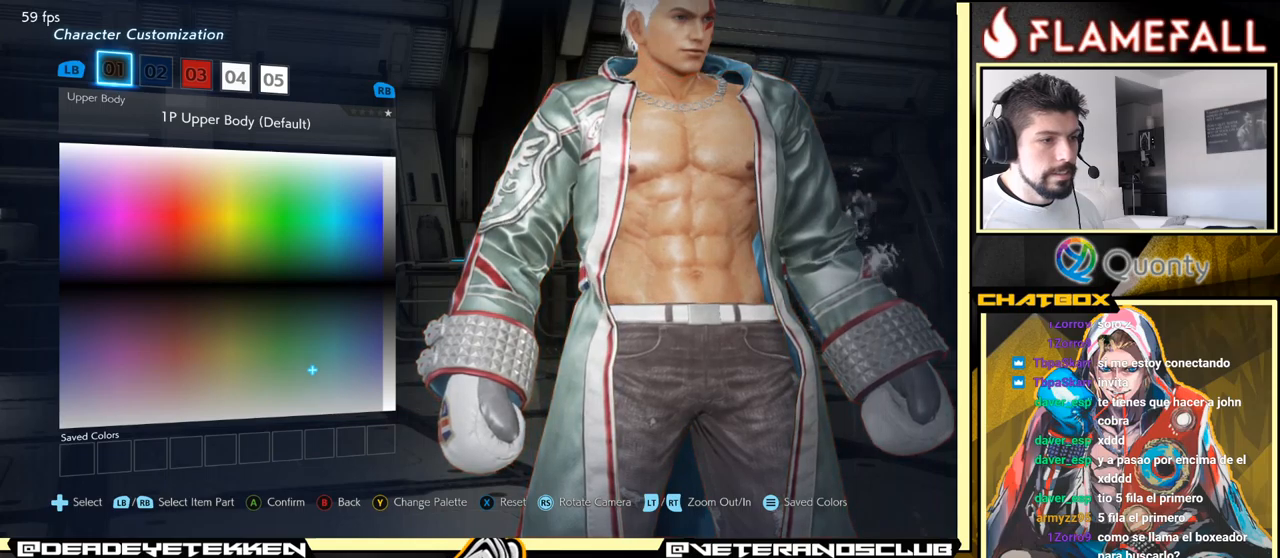
{"buttons": [], "left_stick": "down", "events": []}
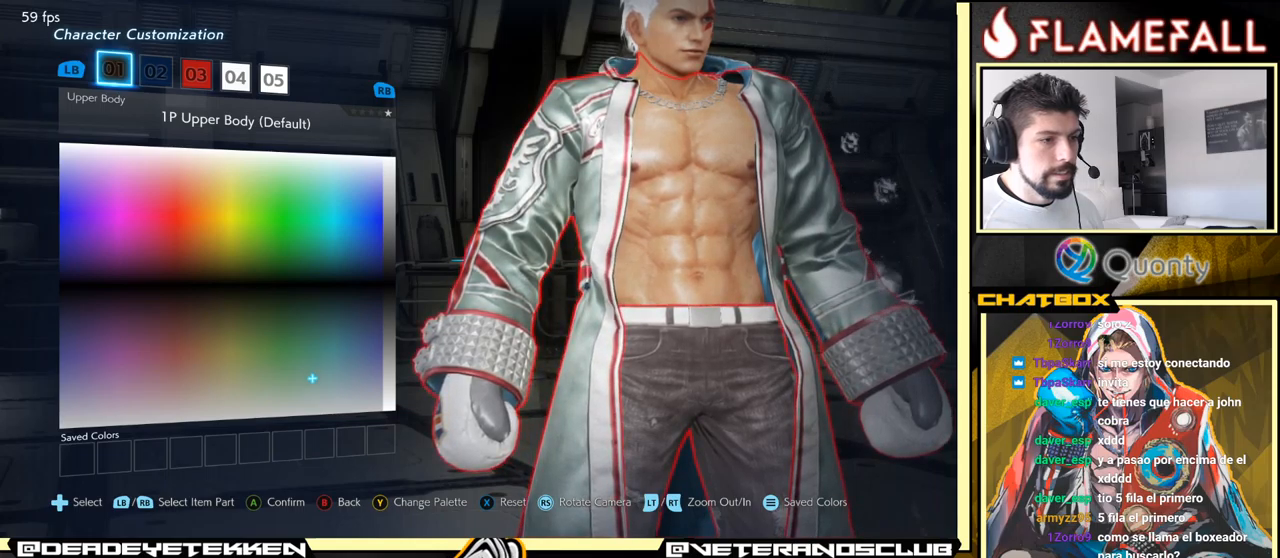
{"buttons": [], "left_stick": "down", "events": []}
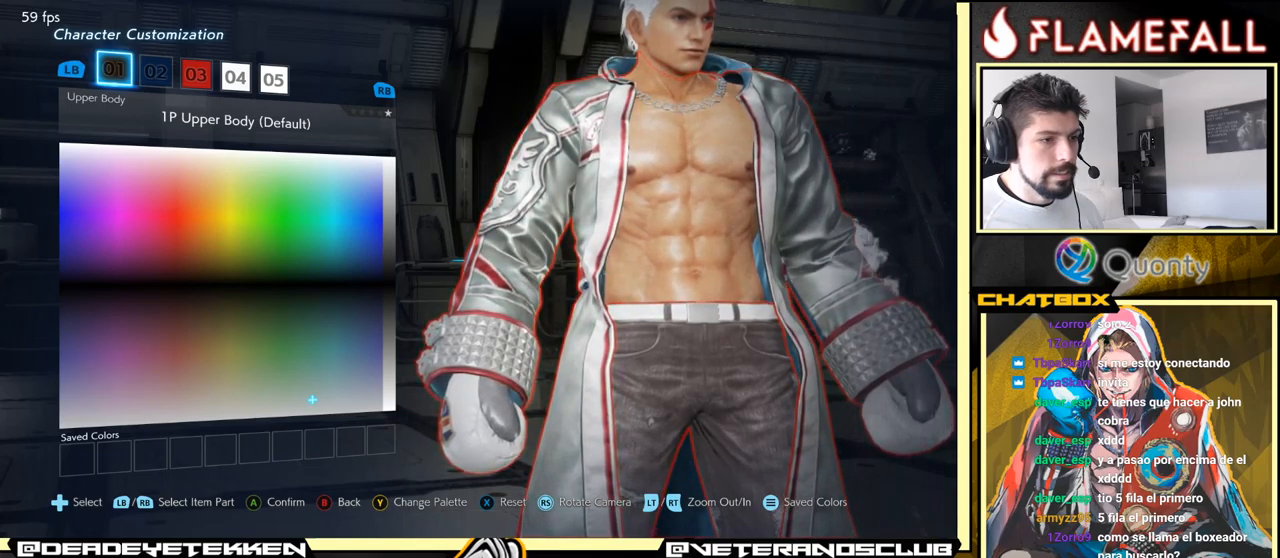
{"buttons": [], "left_stick": "down", "events": []}
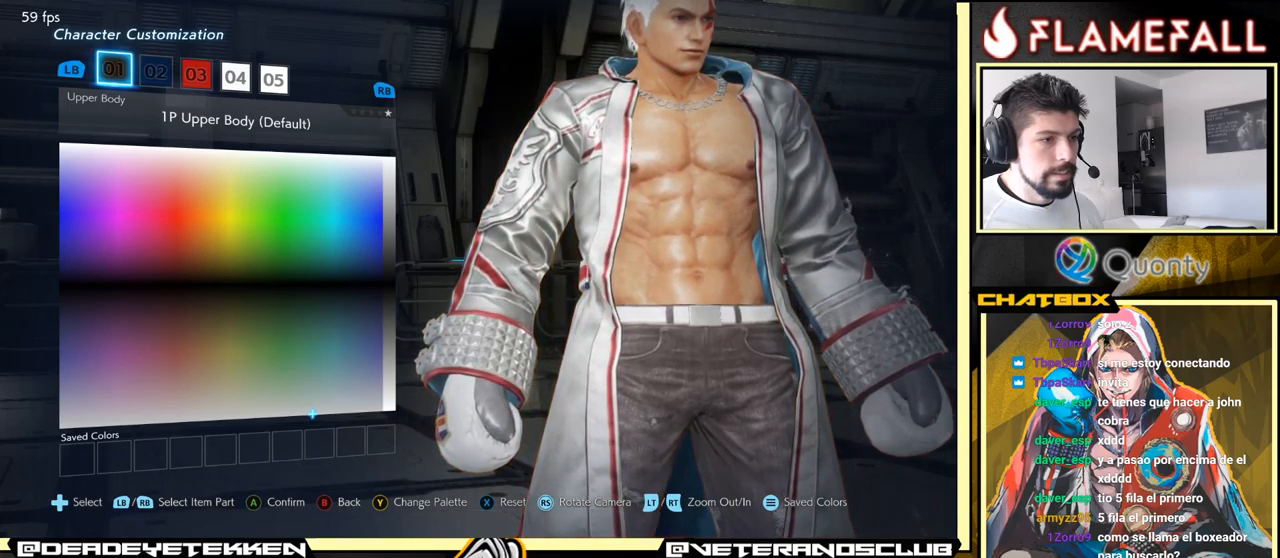
{"buttons": [], "left_stick": "down", "events": [[350, "left_stick", "center"], [467, "left_stick", "down"]]}
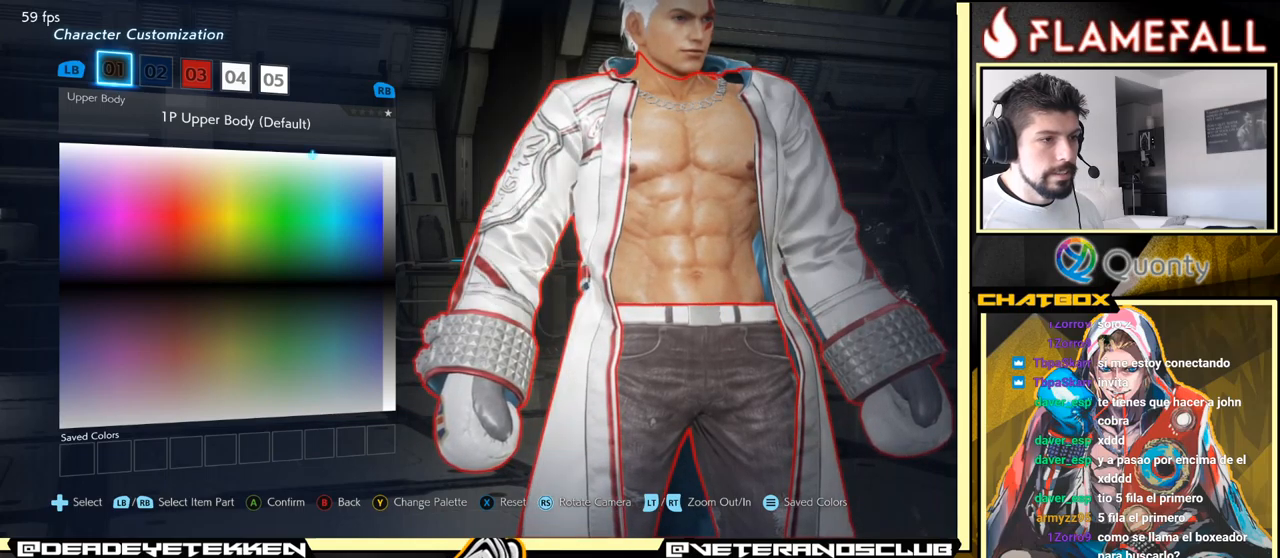
{"buttons": [], "left_stick": "center", "events": [[100, "left_stick", "center"]]}
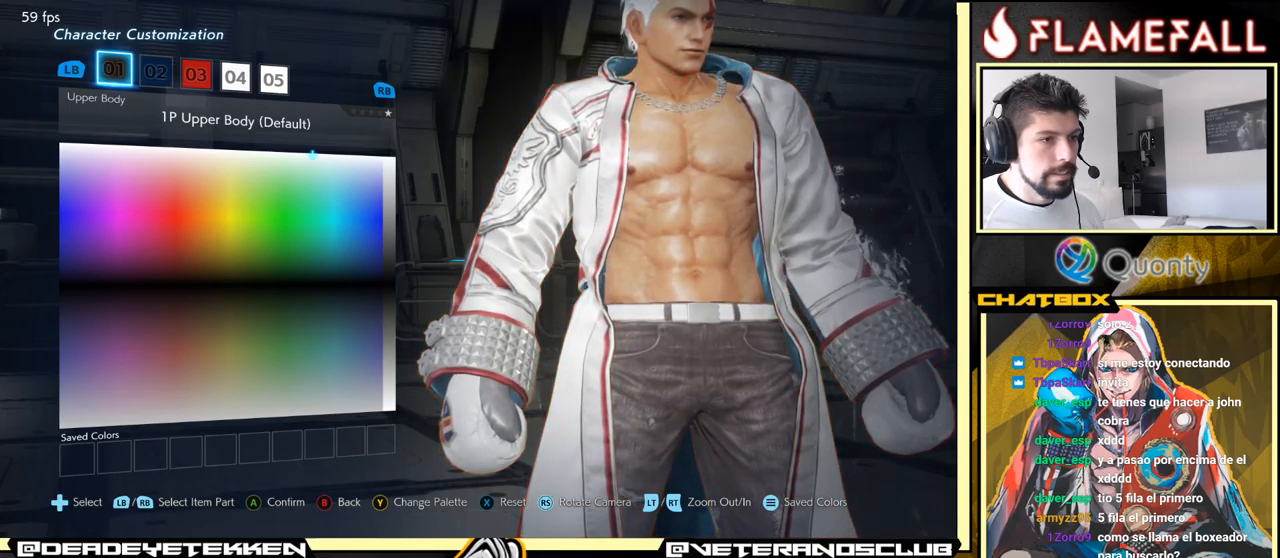
{"buttons": [], "left_stick": "center", "events": []}
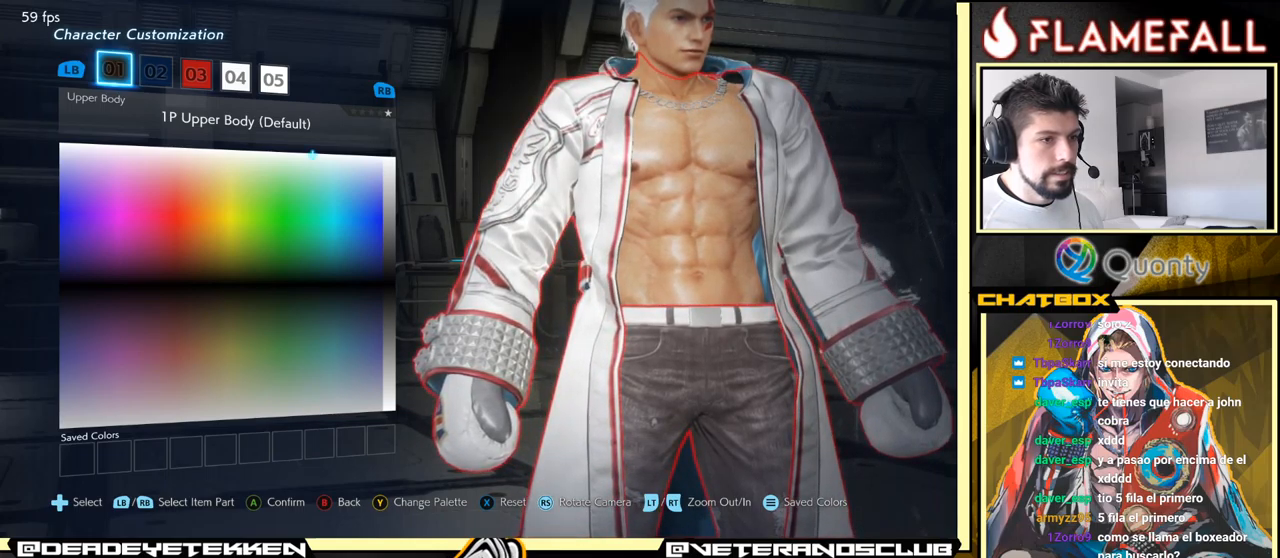
{"buttons": [], "left_stick": "center", "events": [[334, "A", "down"], [417, "A", "up"]]}
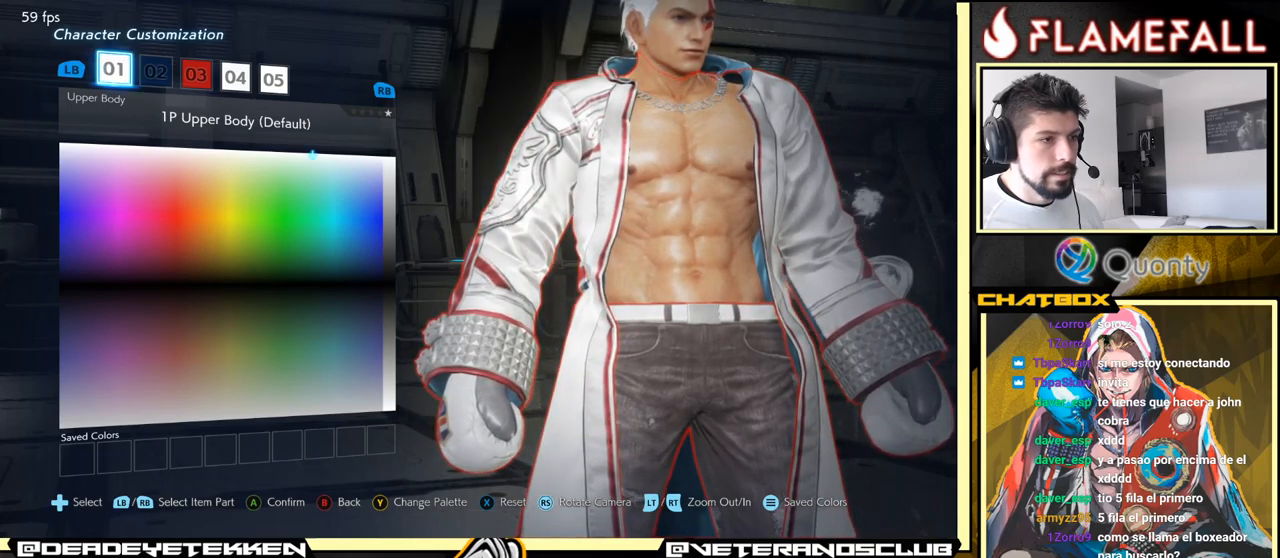
{"buttons": ["R1"], "left_stick": "center", "events": [[434, "R1", "down"]]}
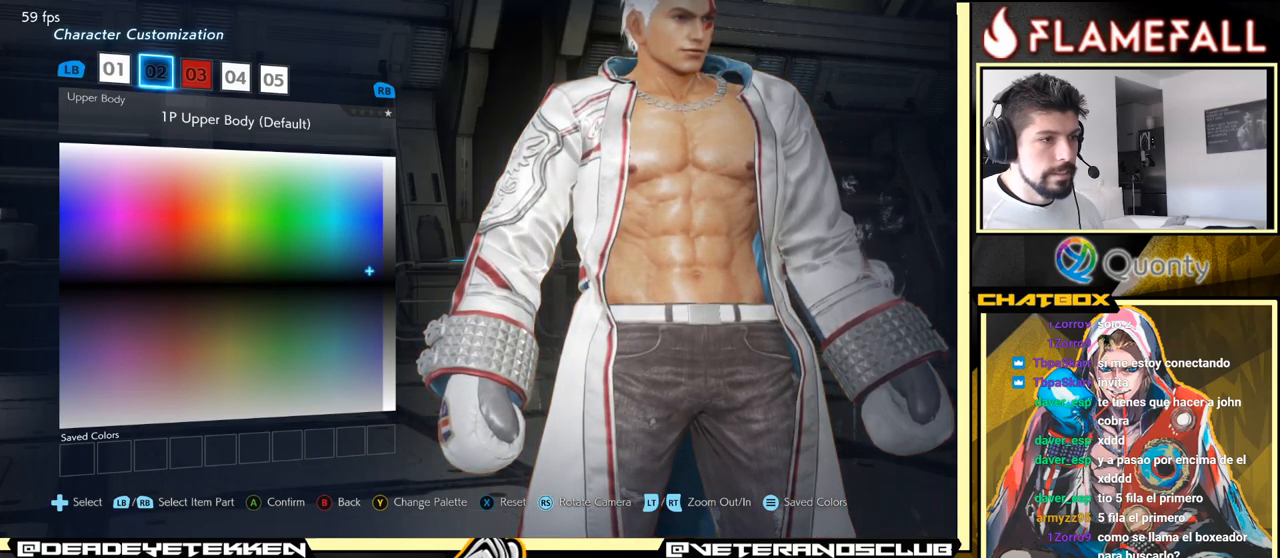
{"buttons": [], "left_stick": "up", "events": [[34, "R1", "up"], [384, "left_stick", "up"]]}
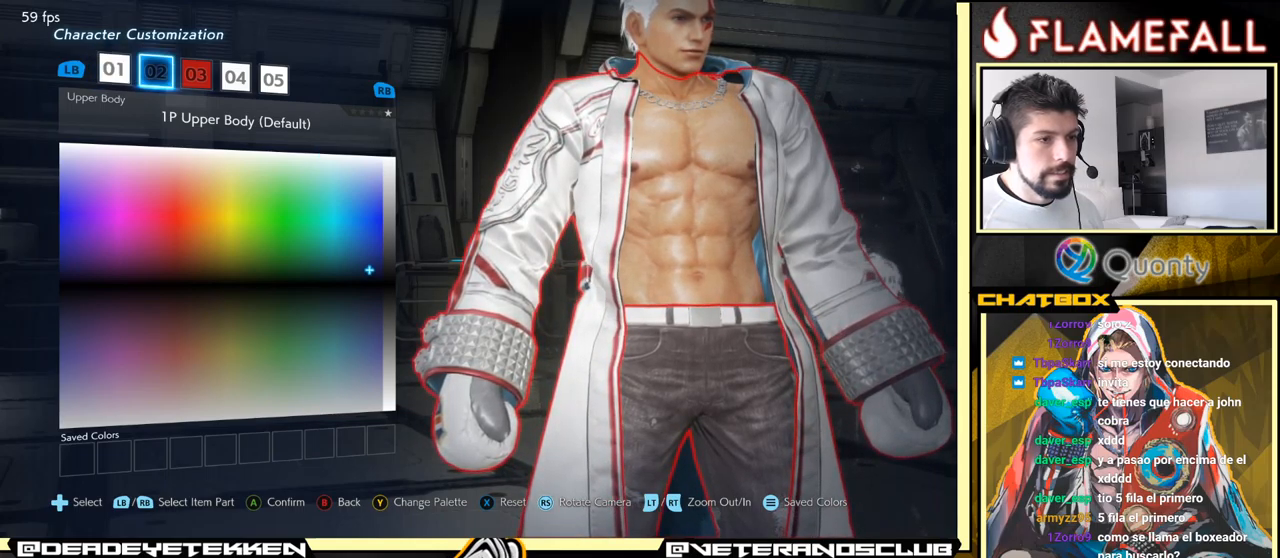
{"buttons": [], "left_stick": "up", "events": []}
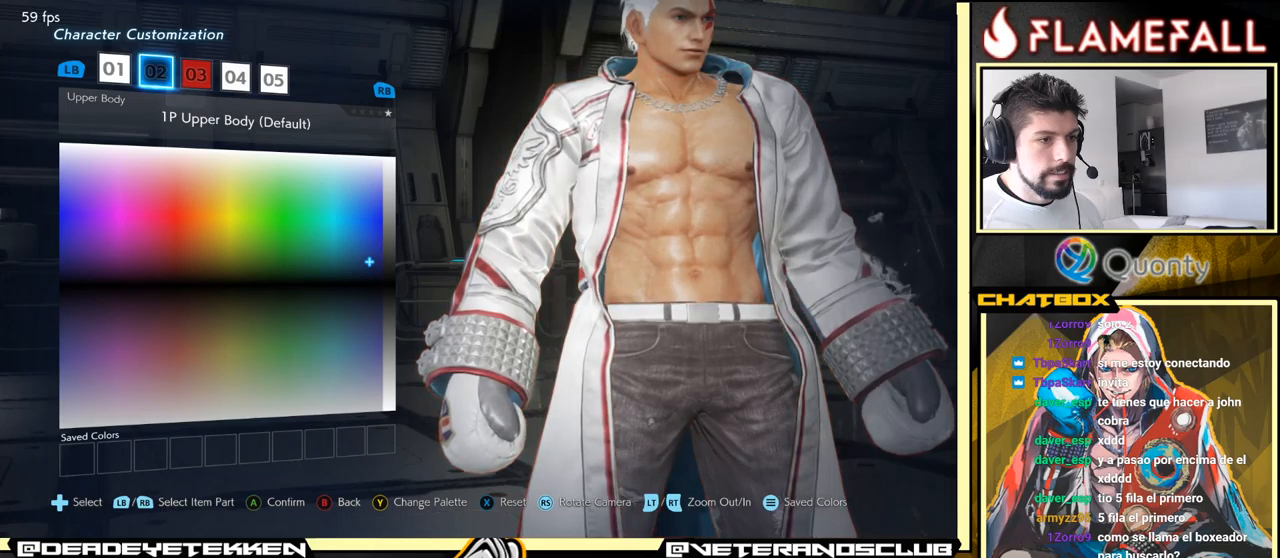
{"buttons": [], "left_stick": "up", "events": []}
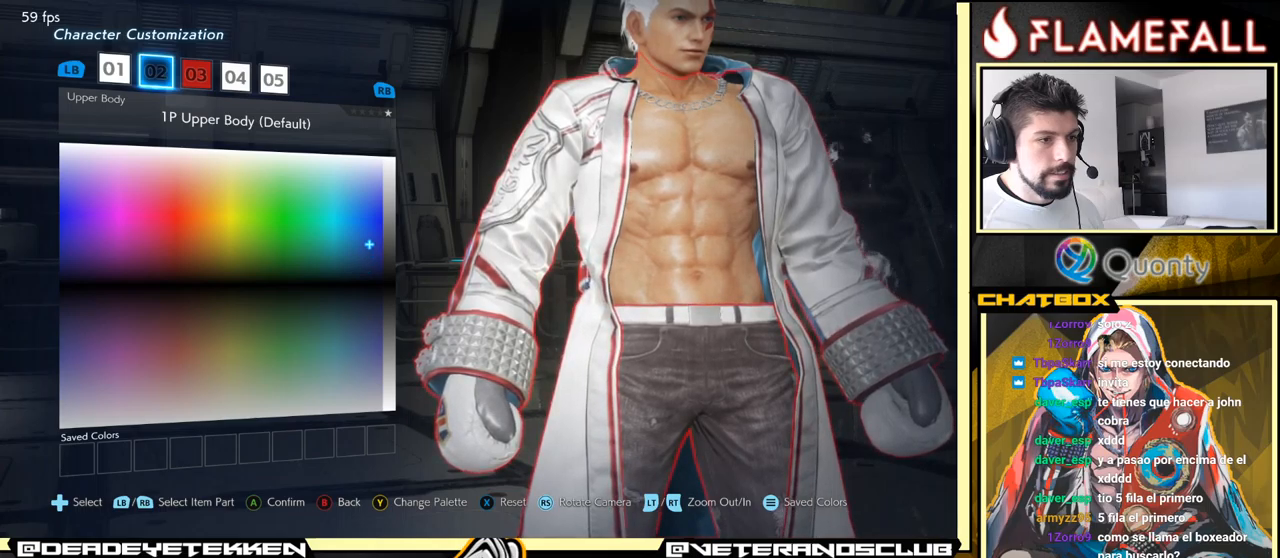
{"buttons": [], "left_stick": "up", "events": []}
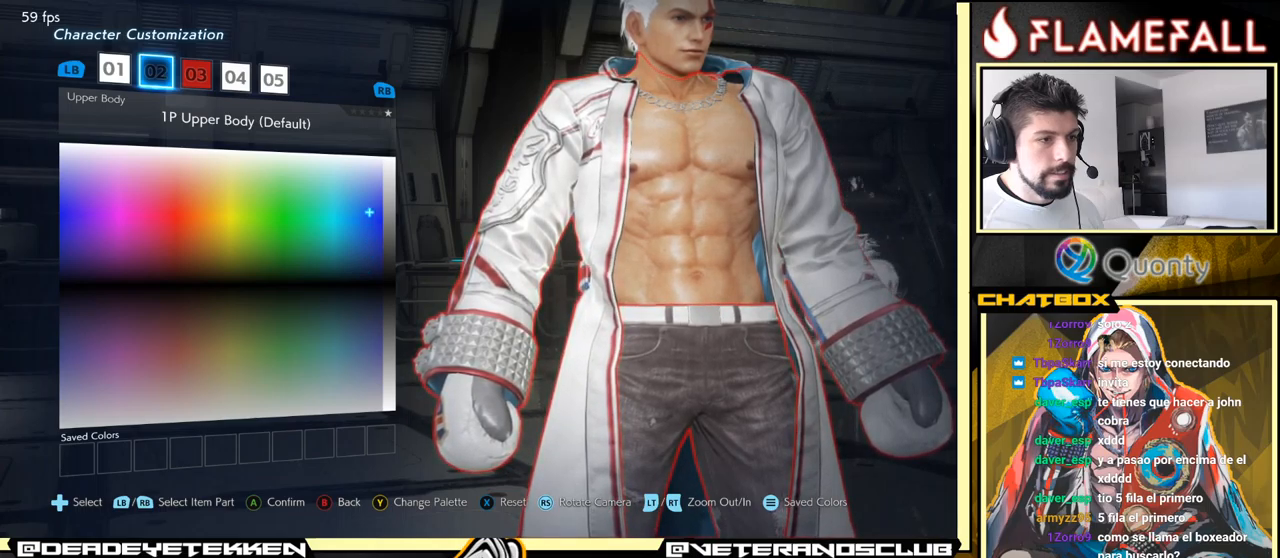
{"buttons": [], "left_stick": "up", "events": []}